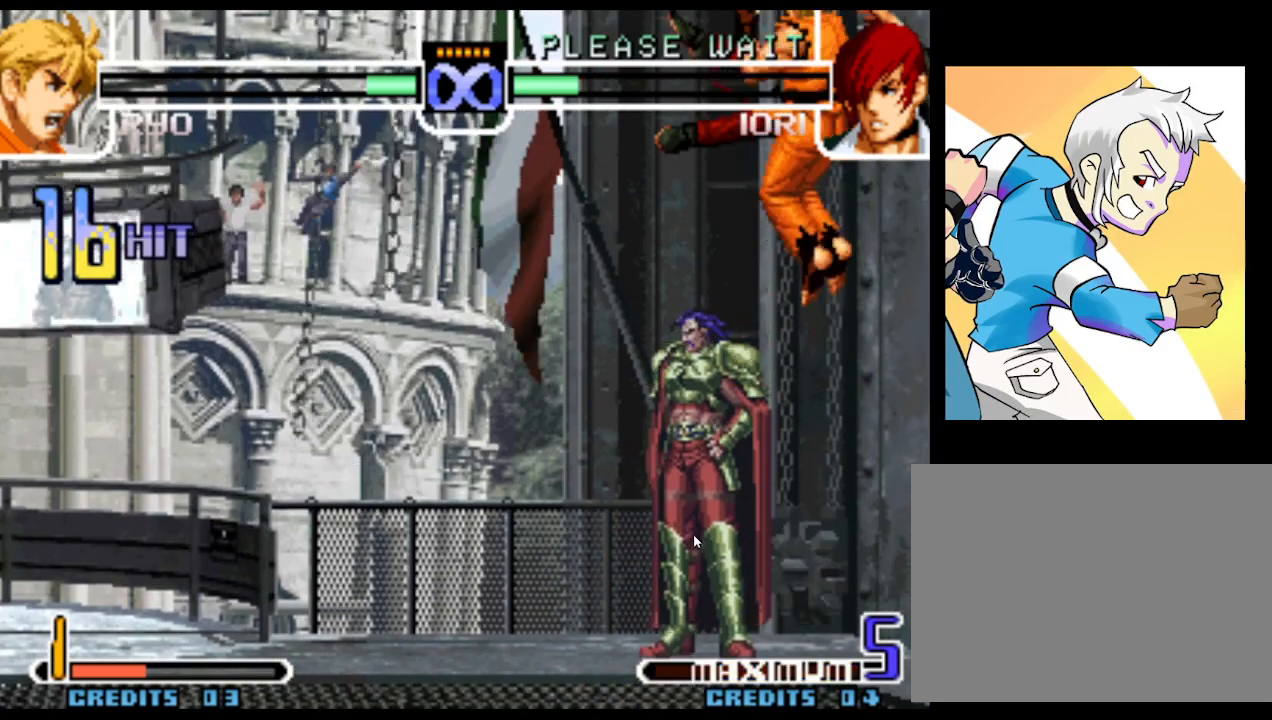
Gameplay with a controller (arcade stick); each line is a JSON object with the inputs held at the frame after it. "events" lists button and stick changes between this image and that frame as [ms after this image, input, new state], when the widget could be followed in between. Not read: L3 R3.
{"buttons": [], "left_stick": "center", "events": []}
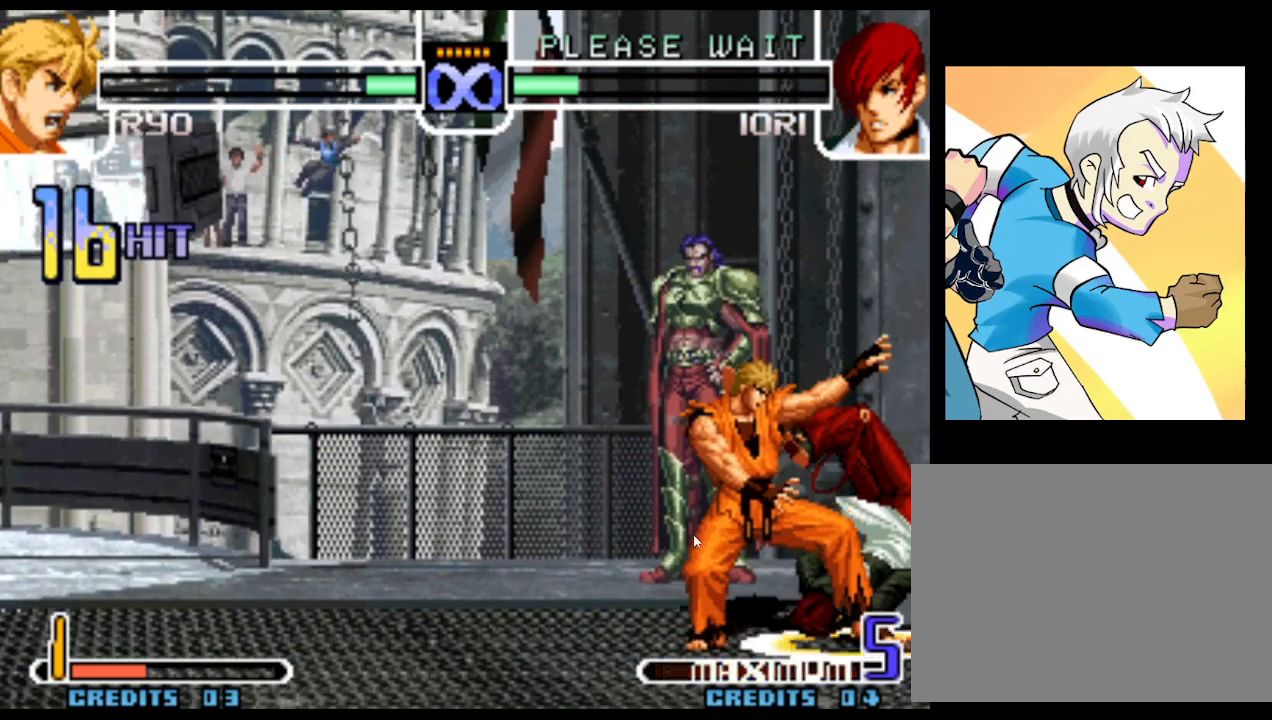
{"buttons": [], "left_stick": "center", "events": []}
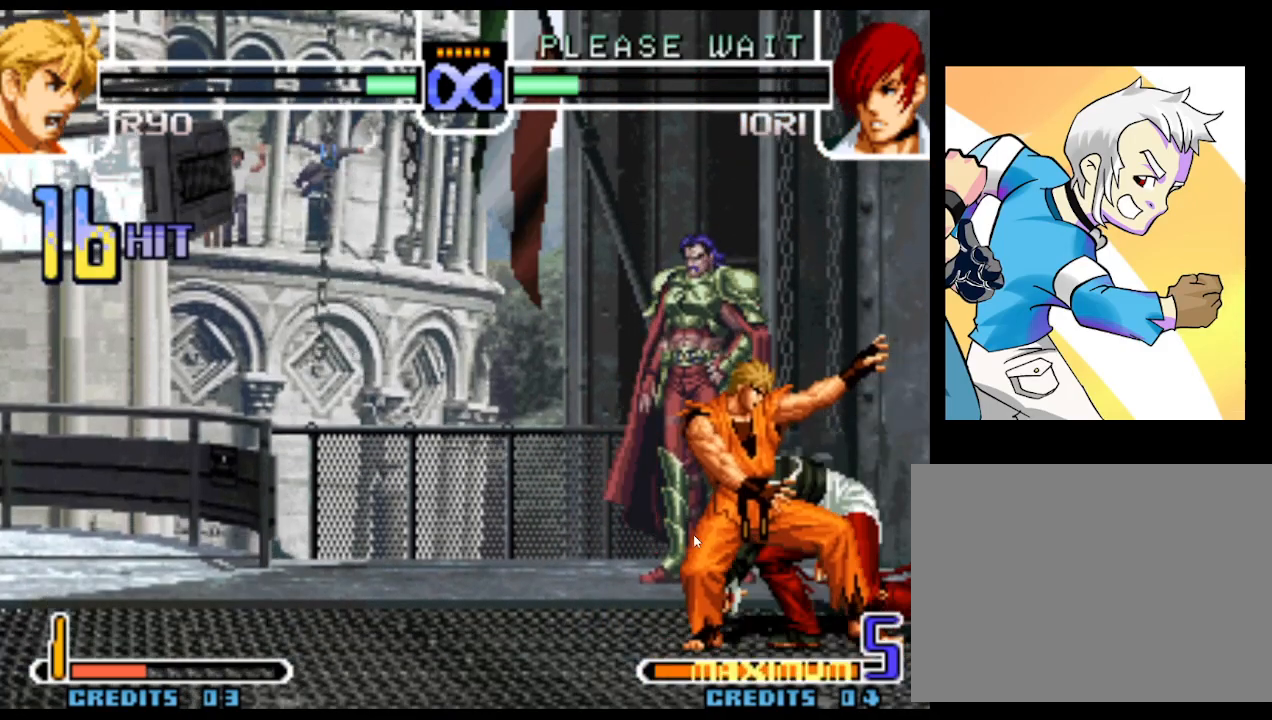
{"buttons": [], "left_stick": "right", "events": [[450, "left_stick", "right"]]}
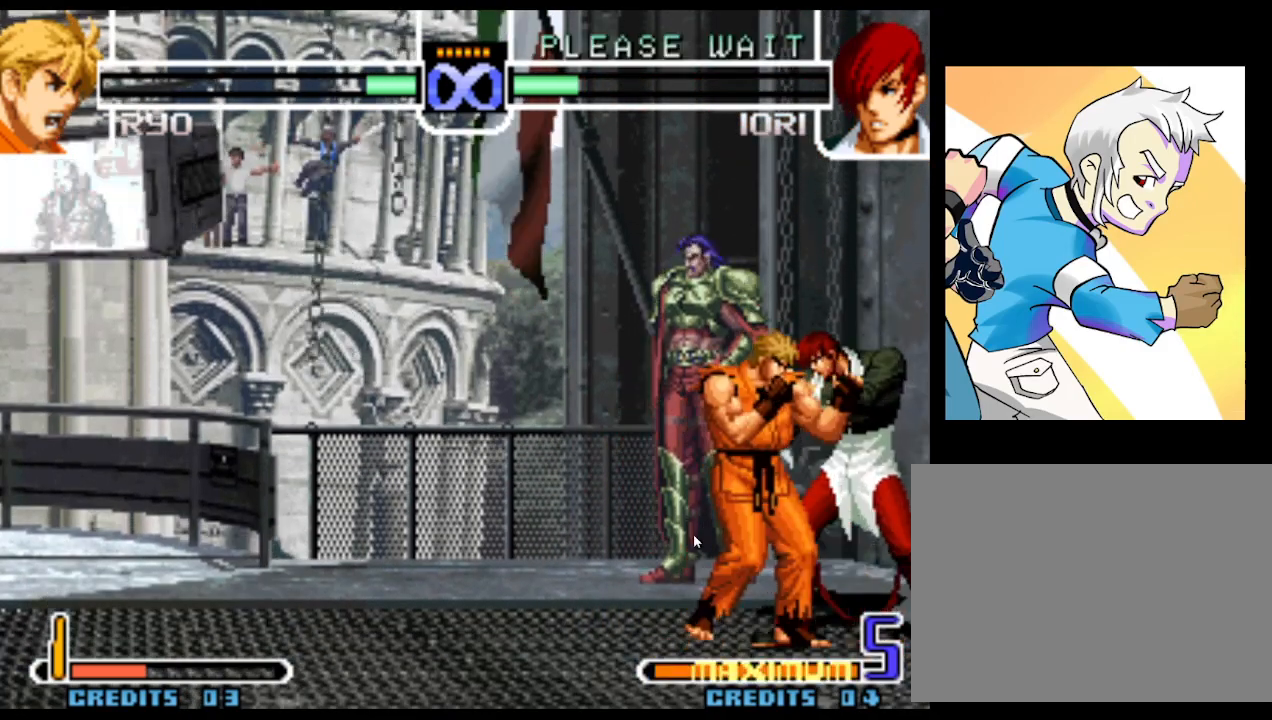
{"buttons": [], "left_stick": "center", "events": [[17, "CROSS", "down"], [150, "left_stick", "center"], [200, "CROSS", "up"]]}
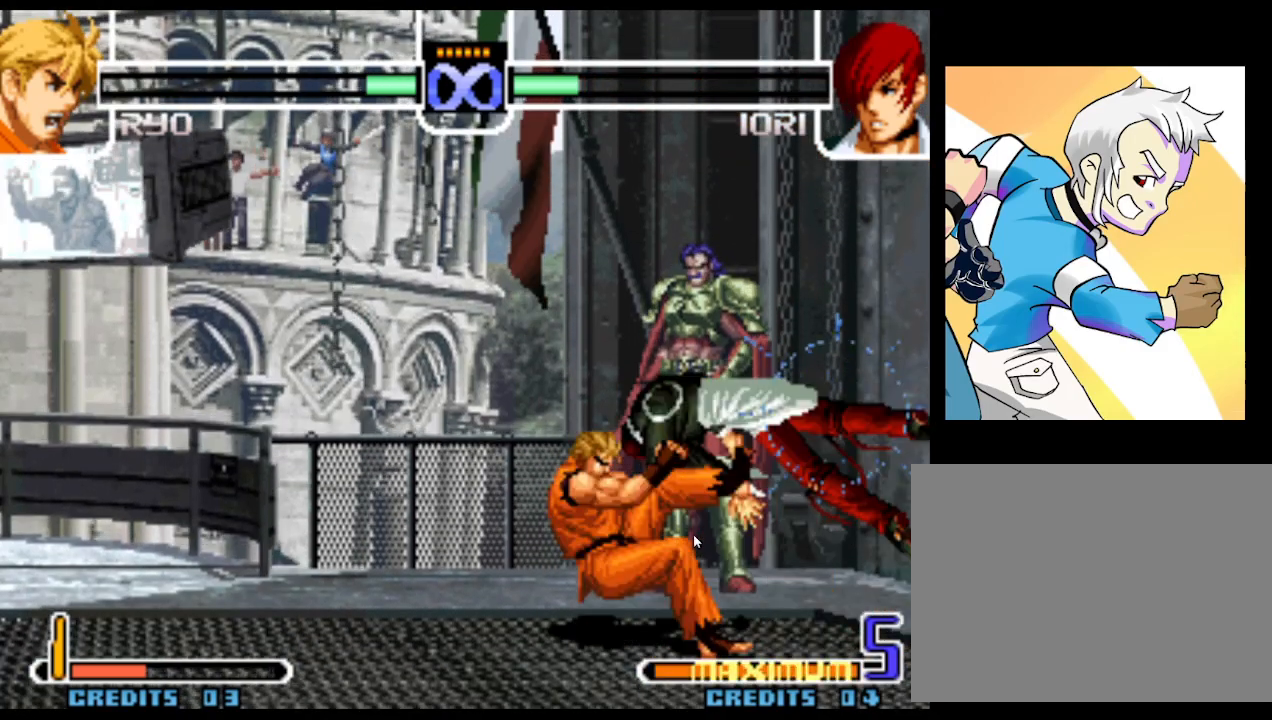
{"buttons": ["SQUARE"], "left_stick": "center", "events": [[350, "SQUARE", "down"], [433, "SQUARE", "up"], [467, "SQUARE", "down"]]}
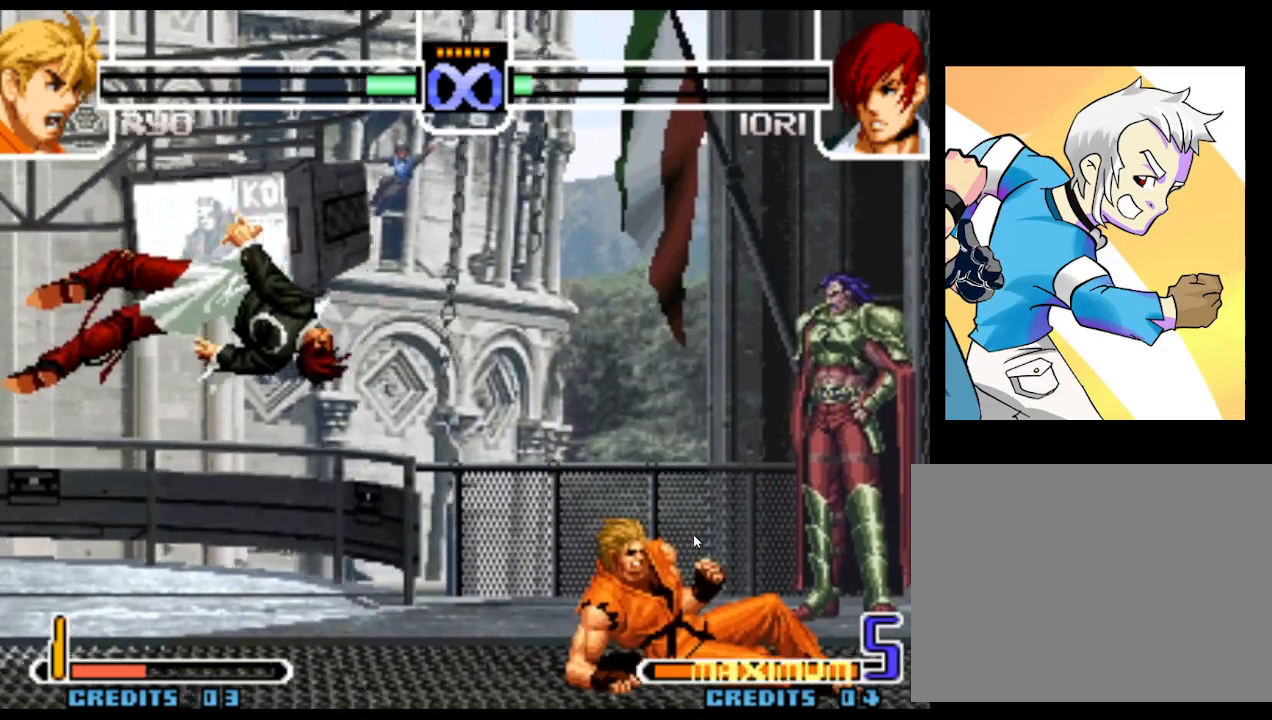
{"buttons": [], "left_stick": "left", "events": [[17, "SQUARE", "up"], [250, "left_stick", "left"], [317, "left_stick", "center"], [383, "left_stick", "left"]]}
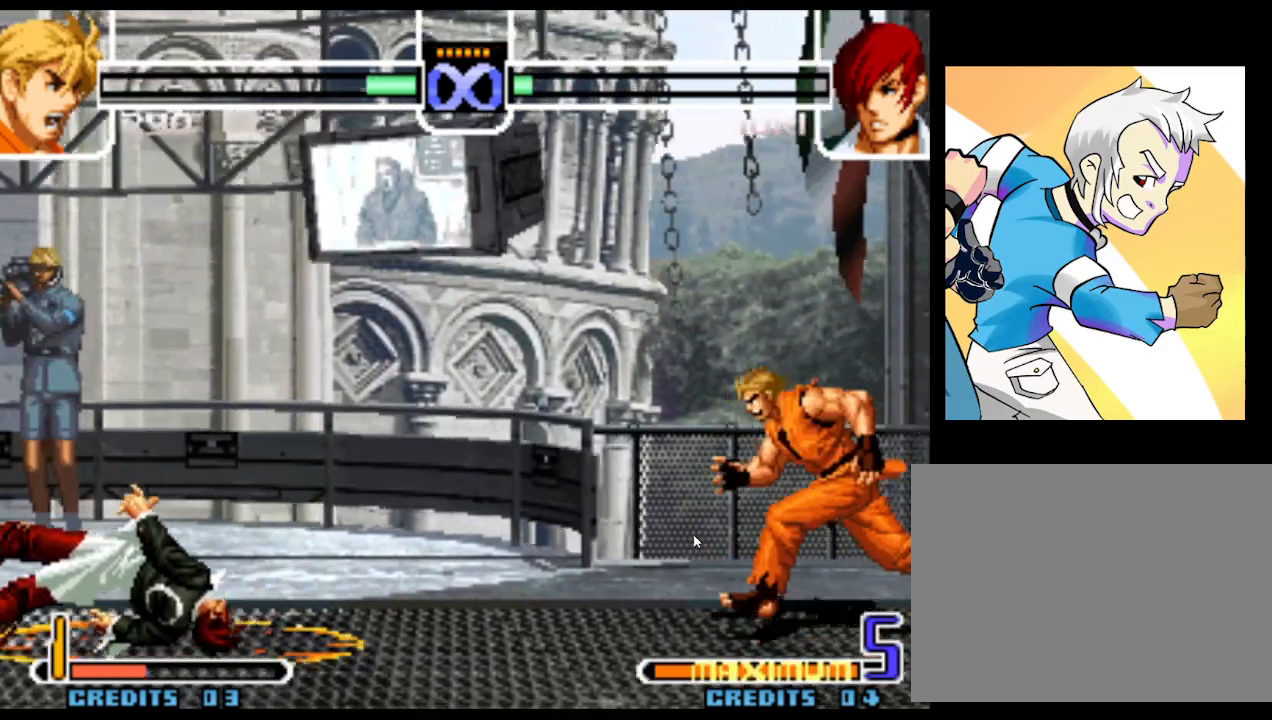
{"buttons": [], "left_stick": "center"}
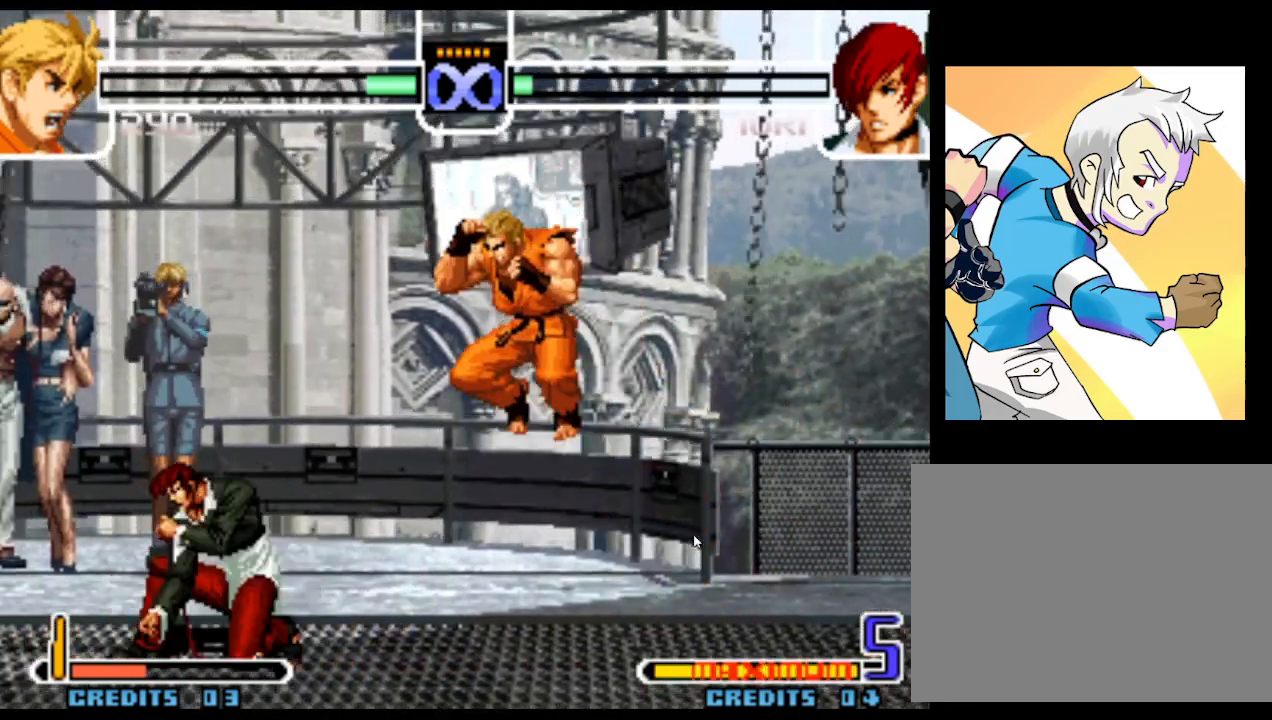
{"buttons": [], "left_stick": "center", "events": [[17, "R1", "down"], [33, "CROSS", "down"], [100, "R1", "up"], [167, "CROSS", "up"], [283, "SQUARE", "down"], [317, "SQUARE", "up"], [383, "SQUARE", "down"], [417, "SQUARE", "up"]]}
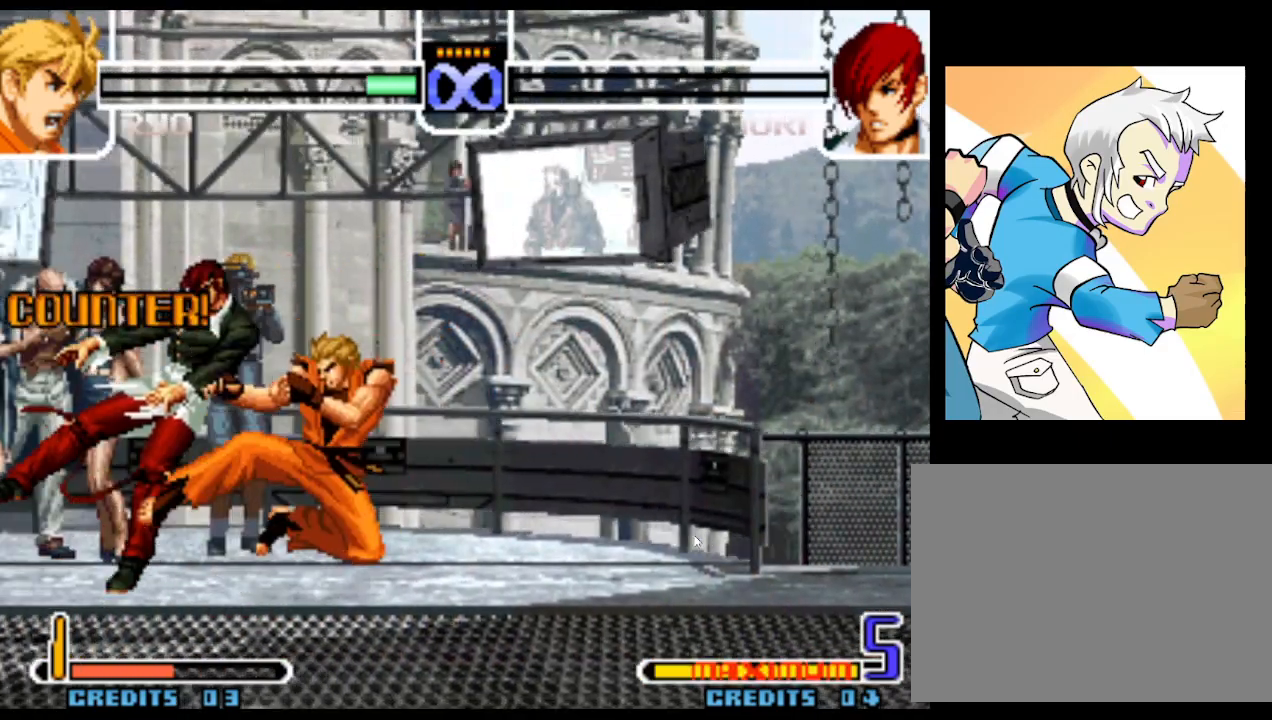
{"buttons": ["TRIANGLE"], "left_stick": "left", "events": [[33, "left_stick", "left"], [133, "left_stick", "center"], [183, "left_stick", "left"], [500, "TRIANGLE", "down"]]}
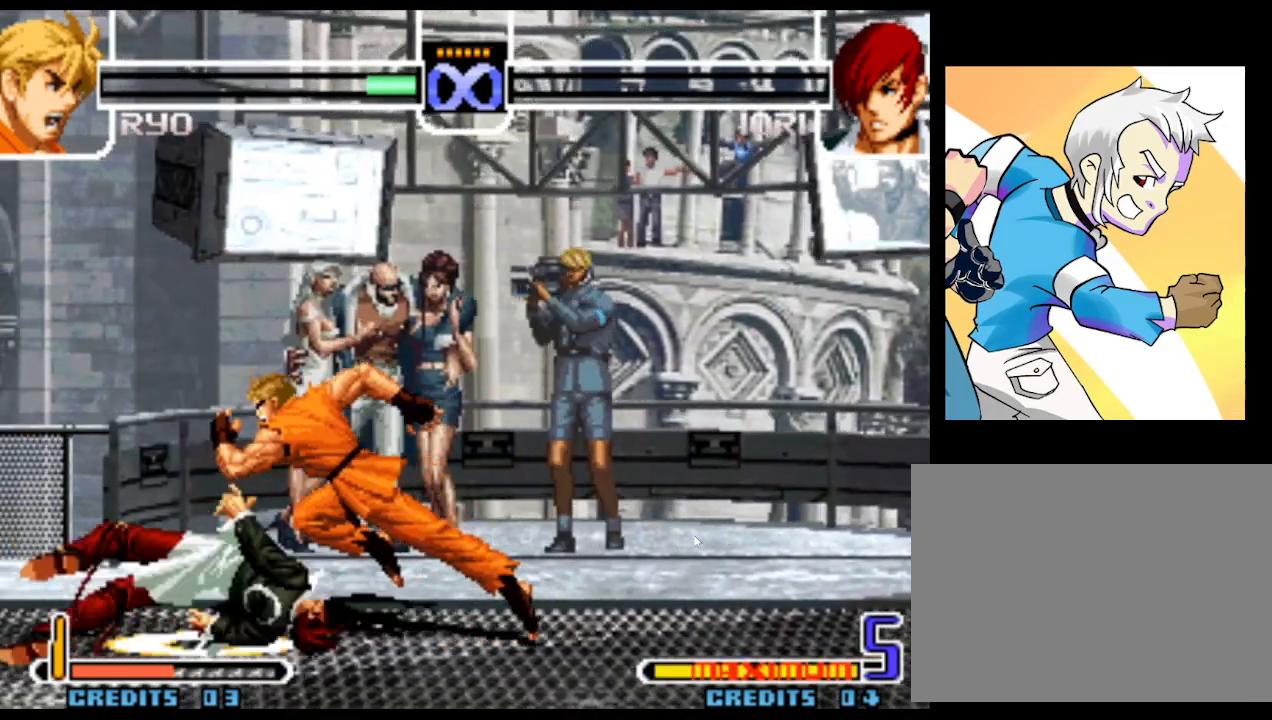
{"buttons": [], "left_stick": "center", "events": [[17, "SQUARE", "down"], [50, "TRIANGLE", "up"], [67, "SQUARE", "up"], [100, "CROSS", "down"], [117, "left_stick", "center"], [233, "CROSS", "up"]]}
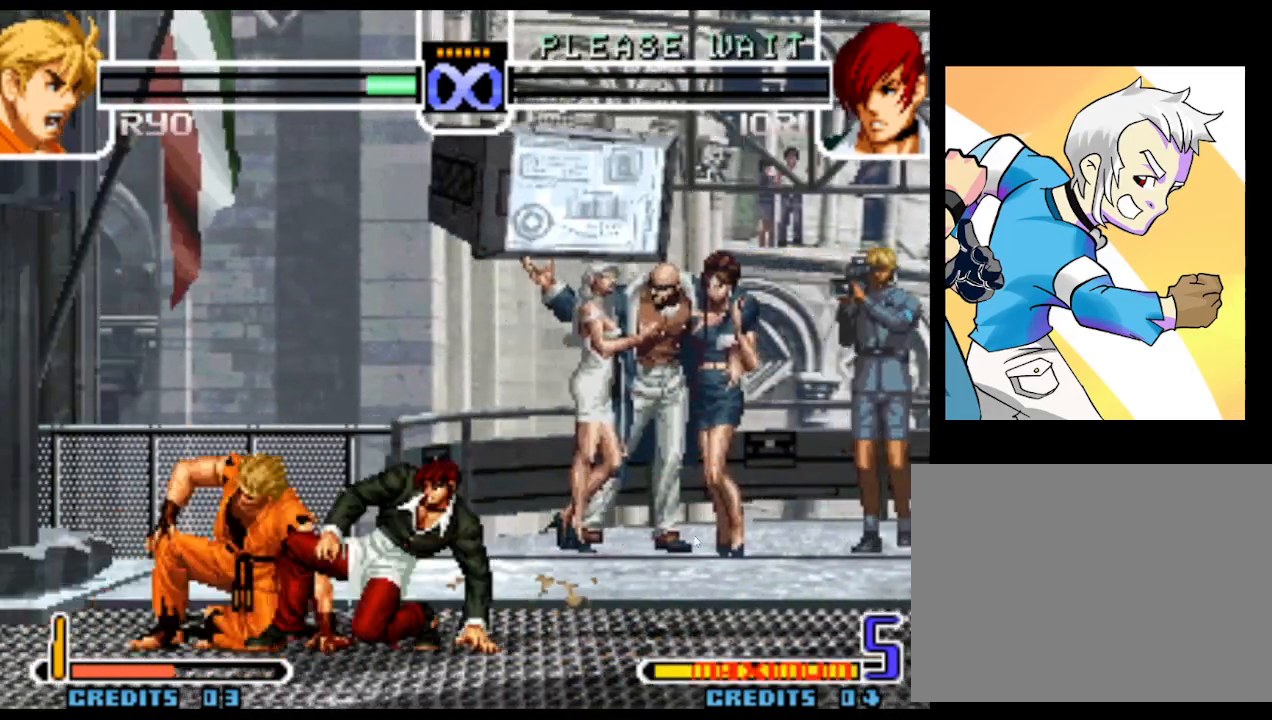
{"buttons": [], "left_stick": "center", "events": []}
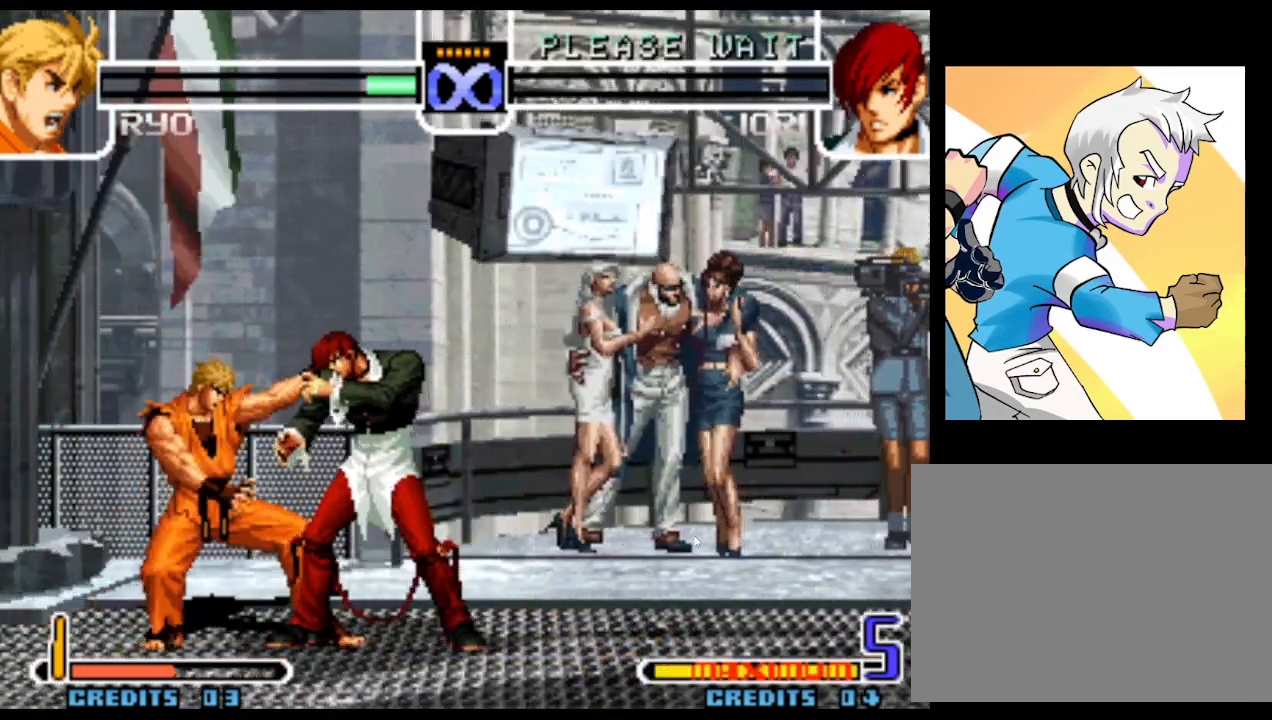
{"buttons": [], "left_stick": "center", "events": []}
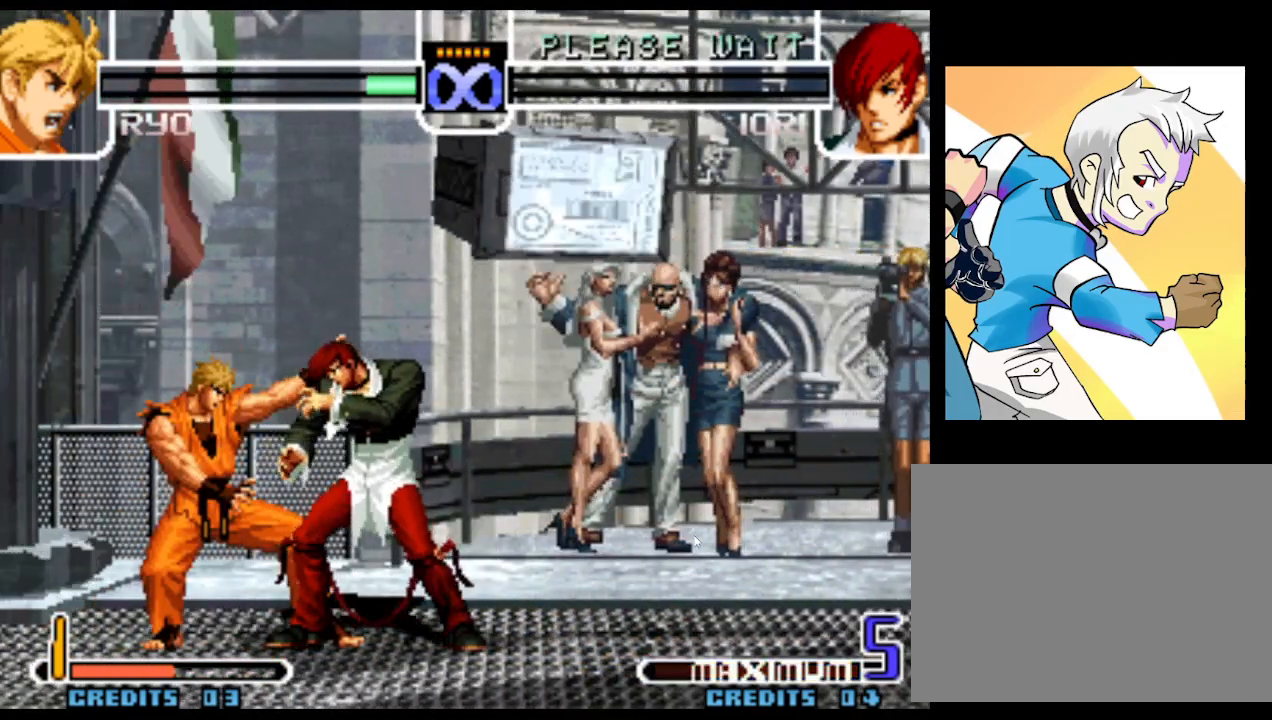
{"buttons": [], "left_stick": "center", "events": []}
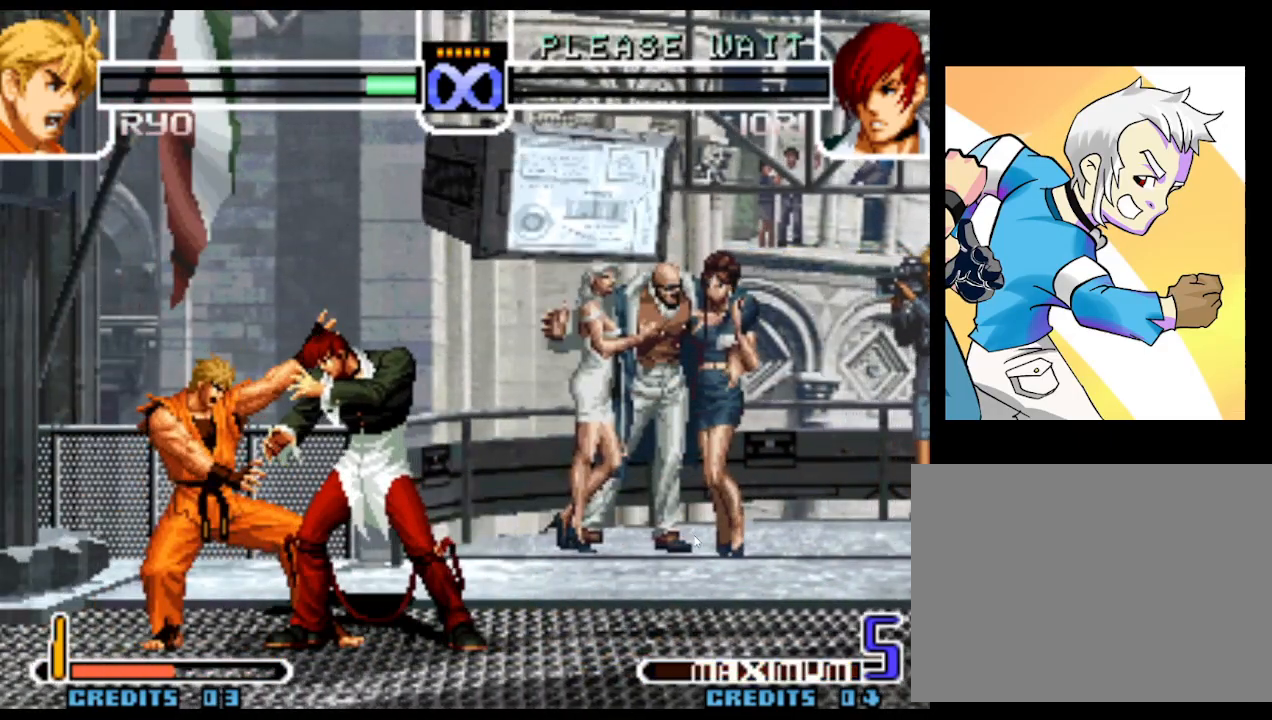
{"buttons": [], "left_stick": "center", "events": []}
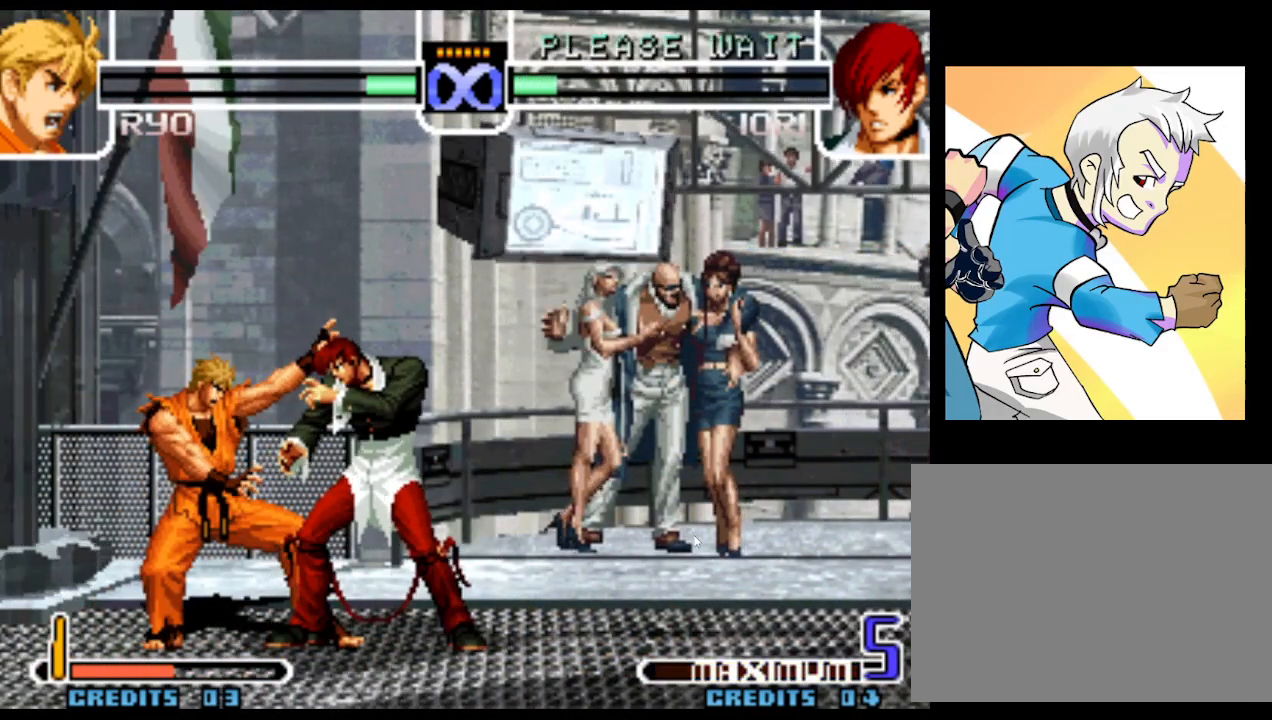
{"buttons": [], "left_stick": "center", "events": []}
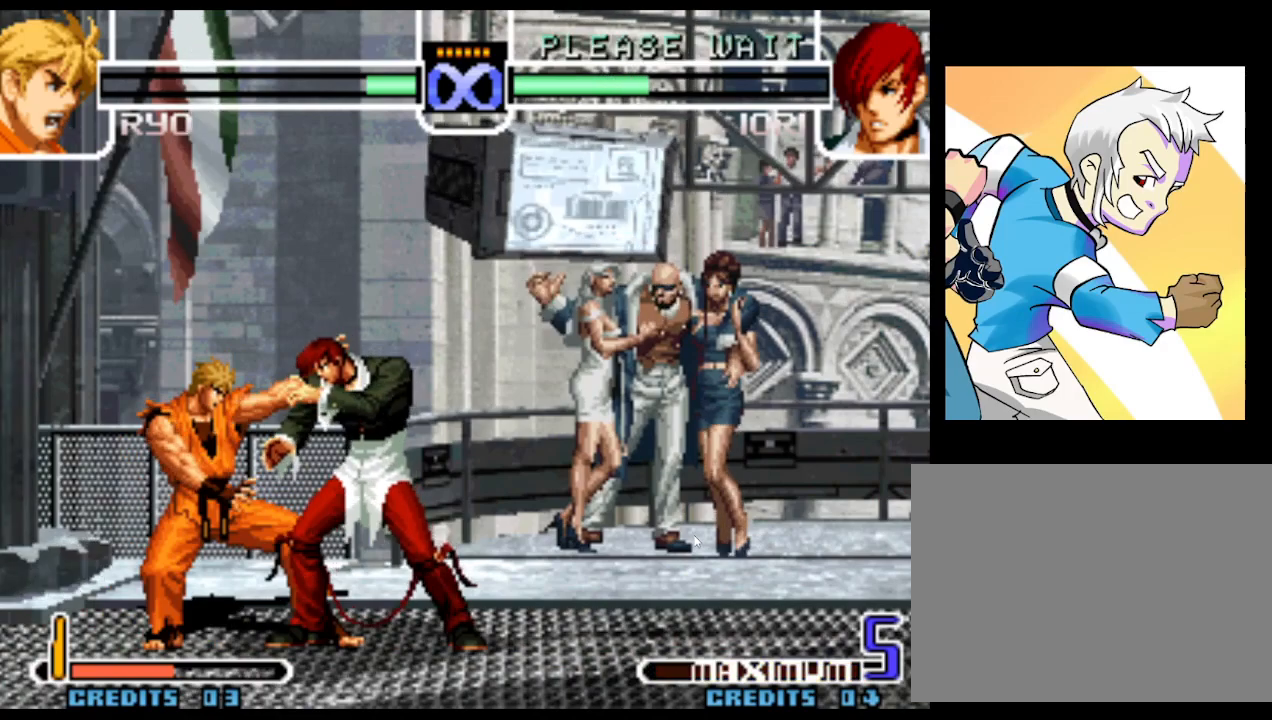
{"buttons": [], "left_stick": "center", "events": [[100, "SQUARE", "down"], [150, "SQUARE", "up"]]}
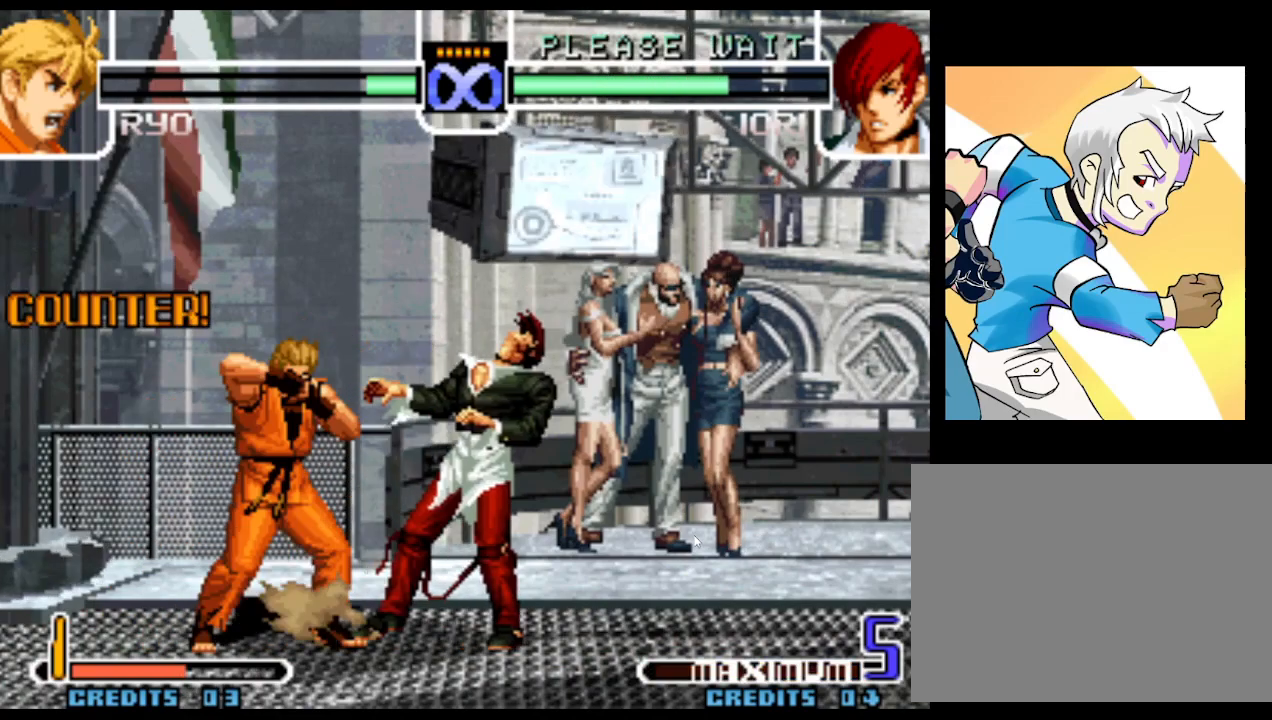
{"buttons": [], "left_stick": "center", "events": []}
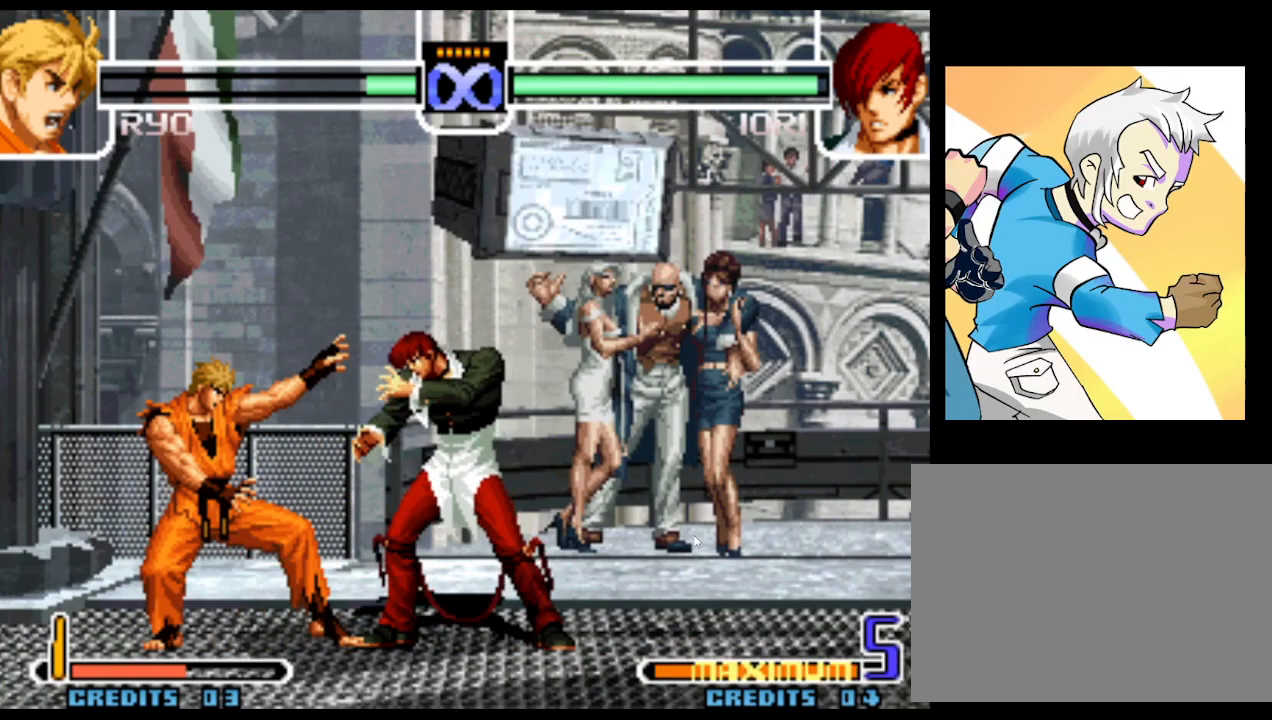
{"buttons": [], "left_stick": "center", "events": []}
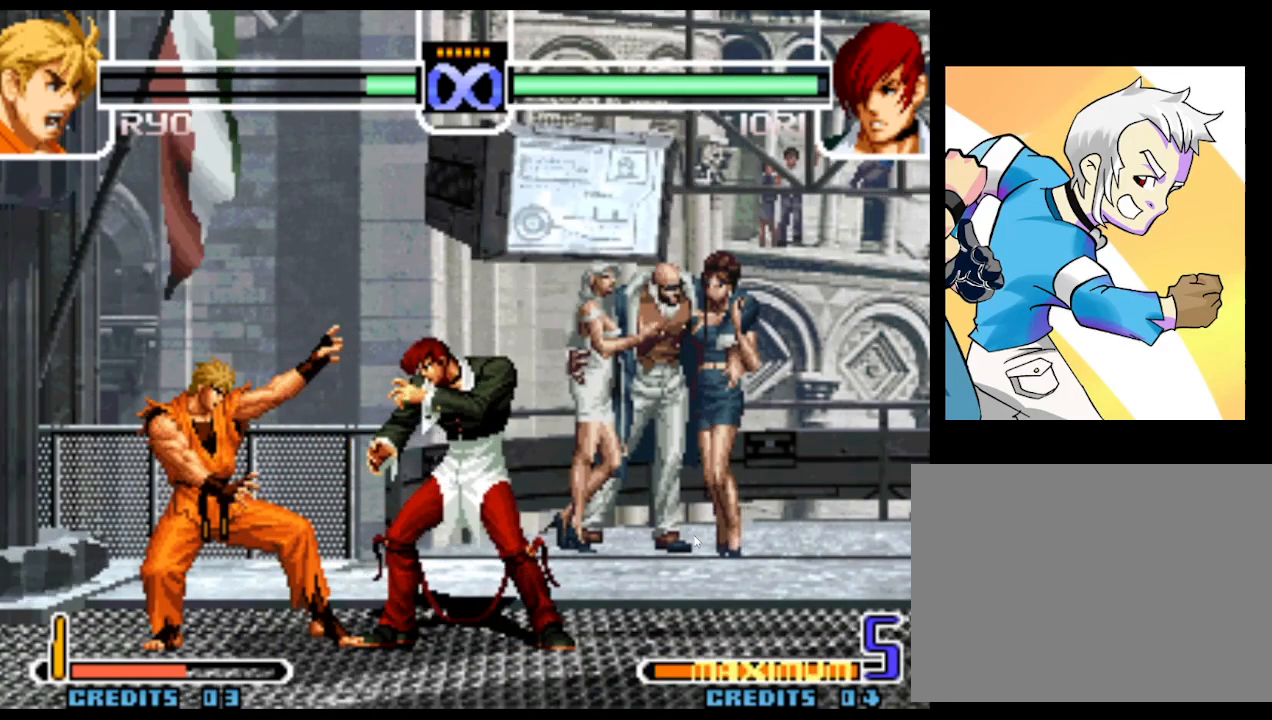
{"buttons": [], "left_stick": "center", "events": []}
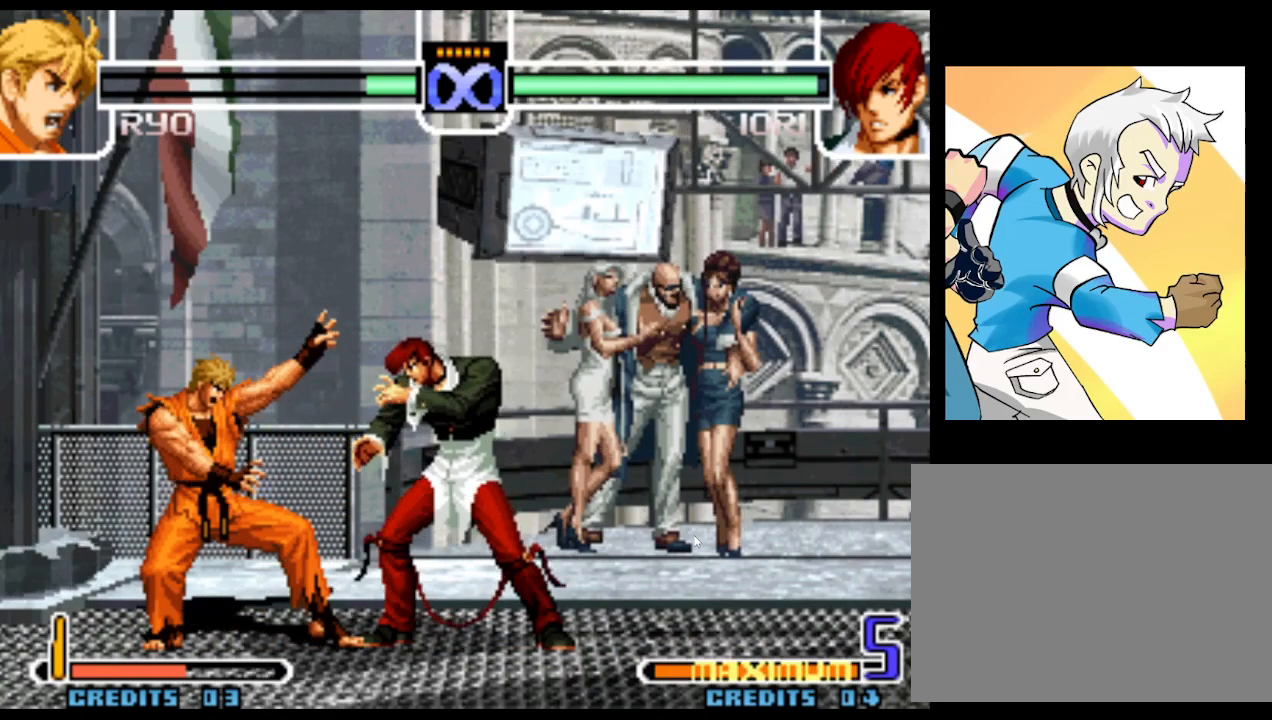
{"buttons": [], "left_stick": "center", "events": []}
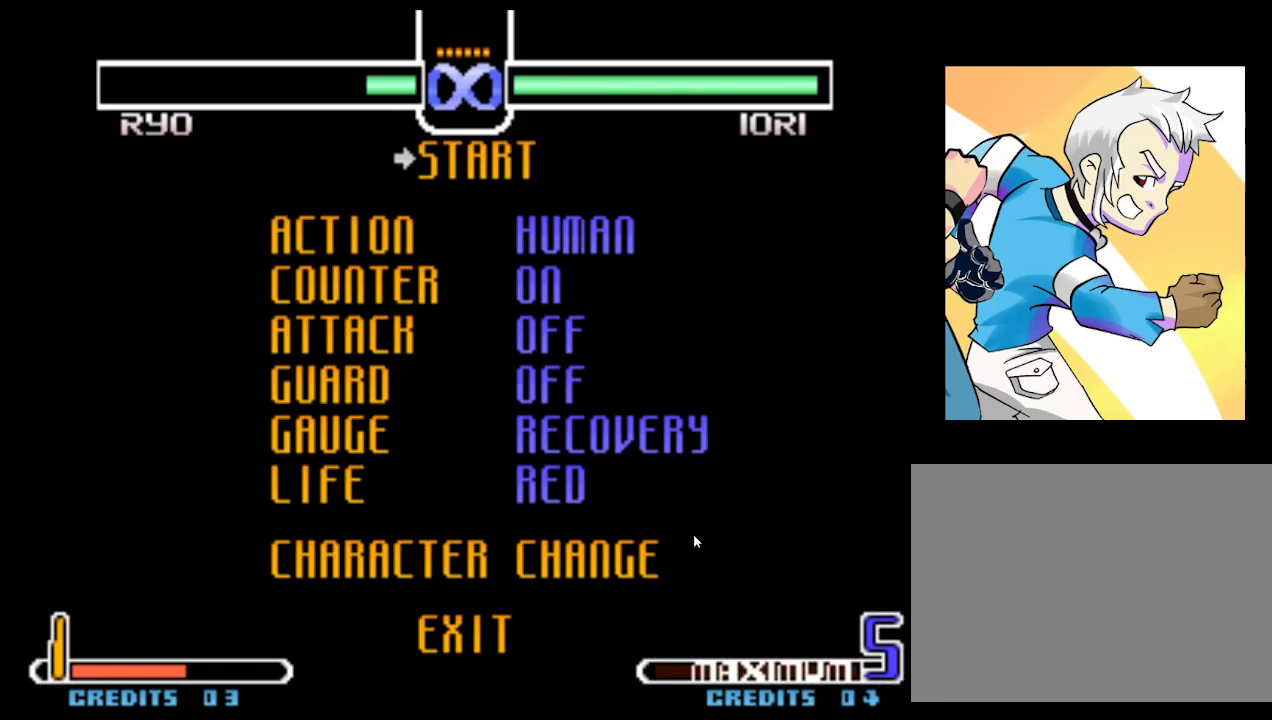
{"buttons": [], "left_stick": "up", "events": [[283, "left_stick", "up"], [400, "left_stick", "center"], [500, "left_stick", "up"]]}
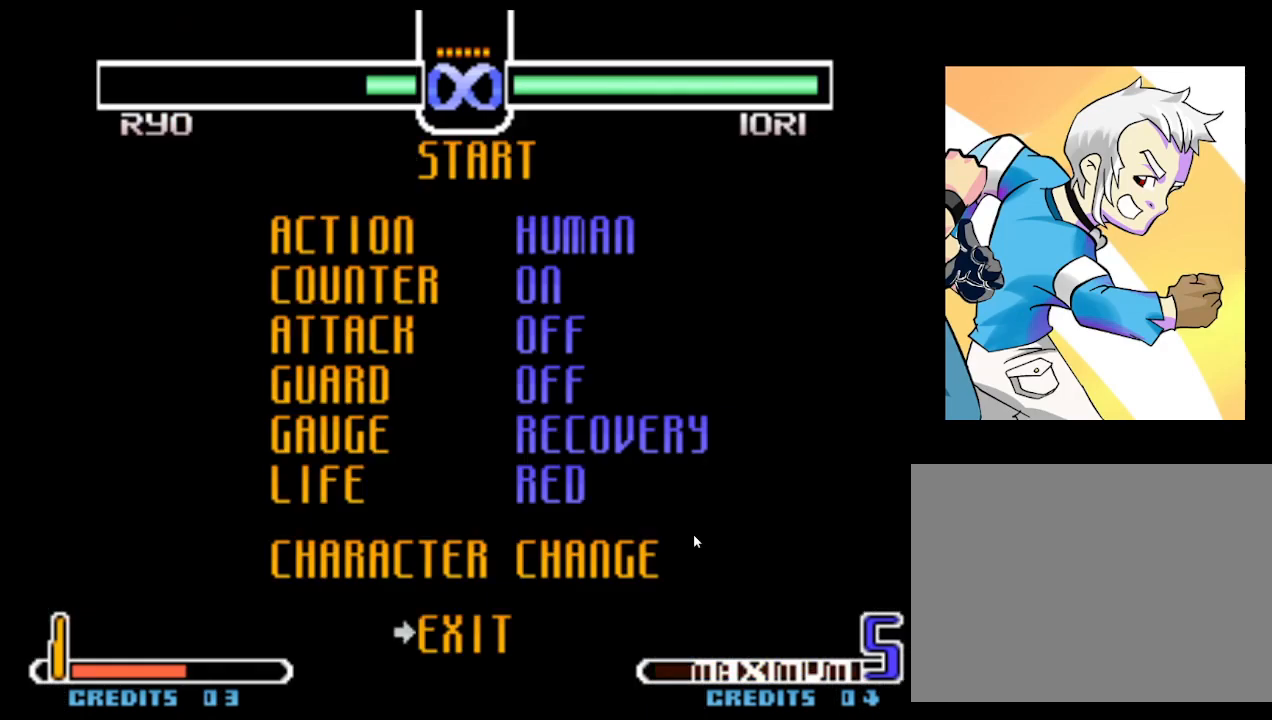
{"buttons": [], "left_stick": "center", "events": [[67, "left_stick", "center"], [283, "SQUARE", "down"], [383, "SQUARE", "up"]]}
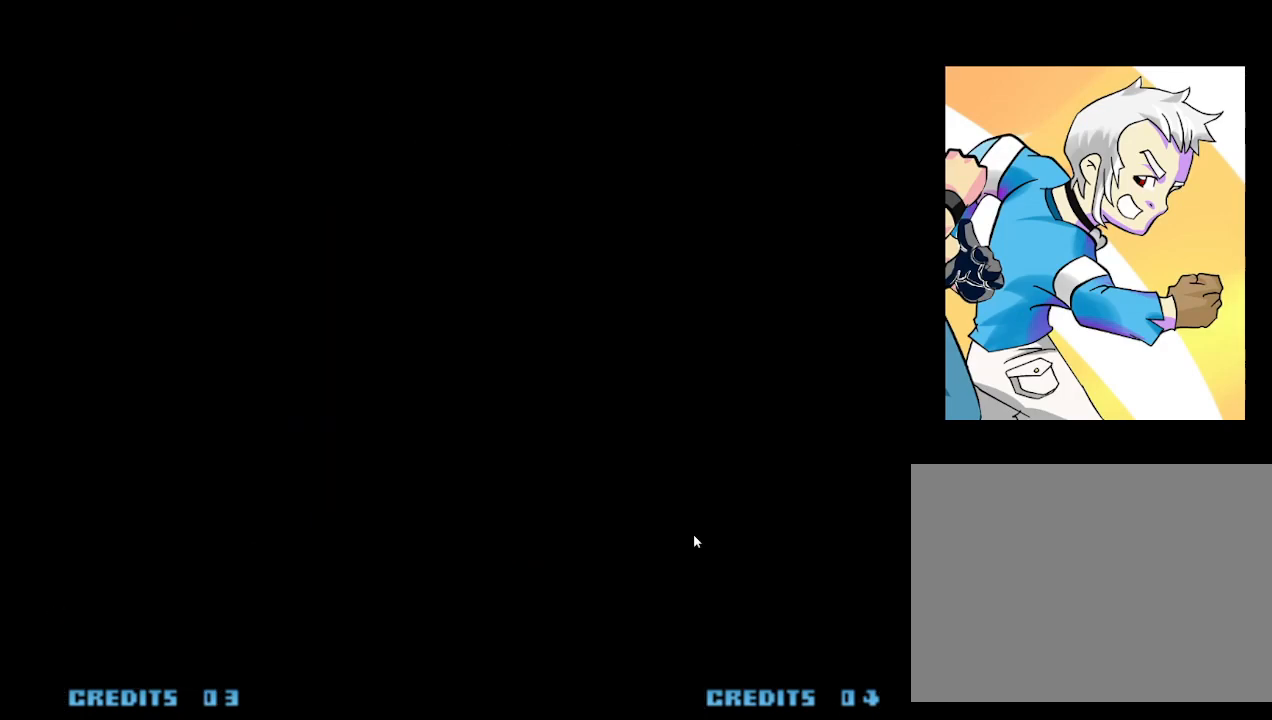
{"buttons": ["SQUARE"], "left_stick": "center", "events": [[183, "SQUARE", "down"], [233, "SQUARE", "up"], [333, "SQUARE", "down"], [483, "SQUARE", "up"], [500, "SQUARE", "down"]]}
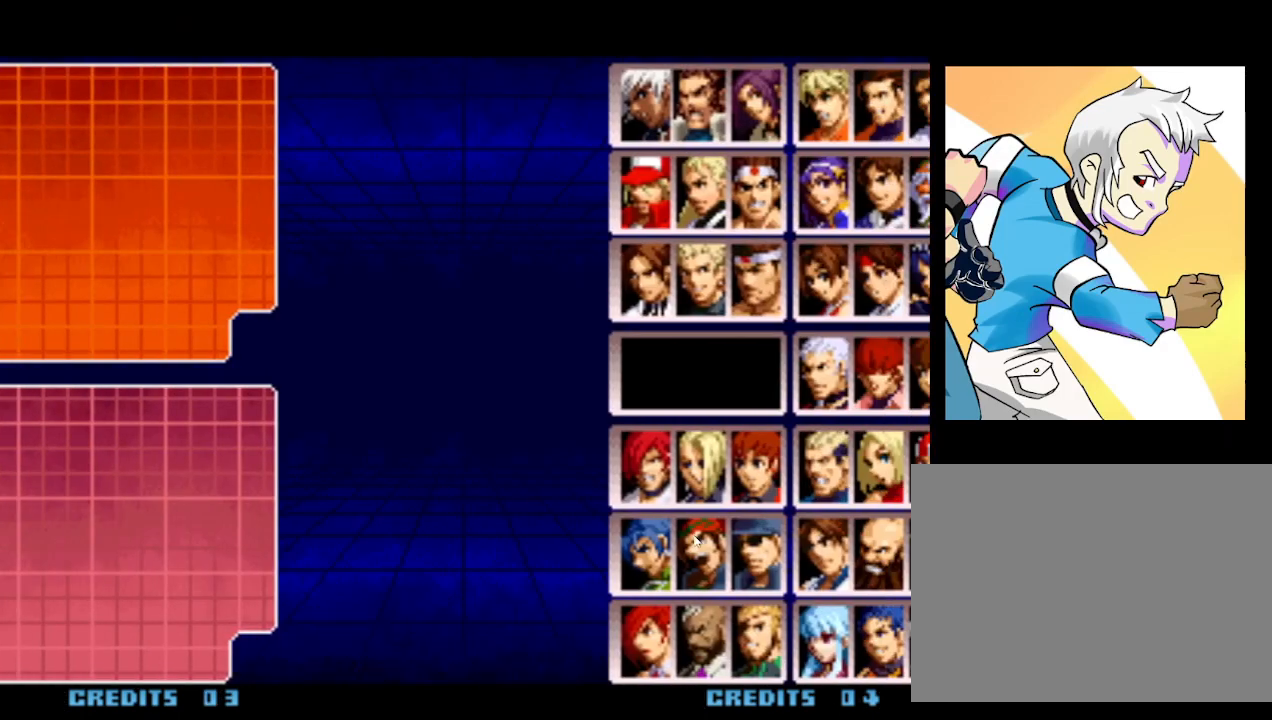
{"buttons": [], "left_stick": "down", "events": [[83, "SQUARE", "up"], [467, "left_stick", "down"]]}
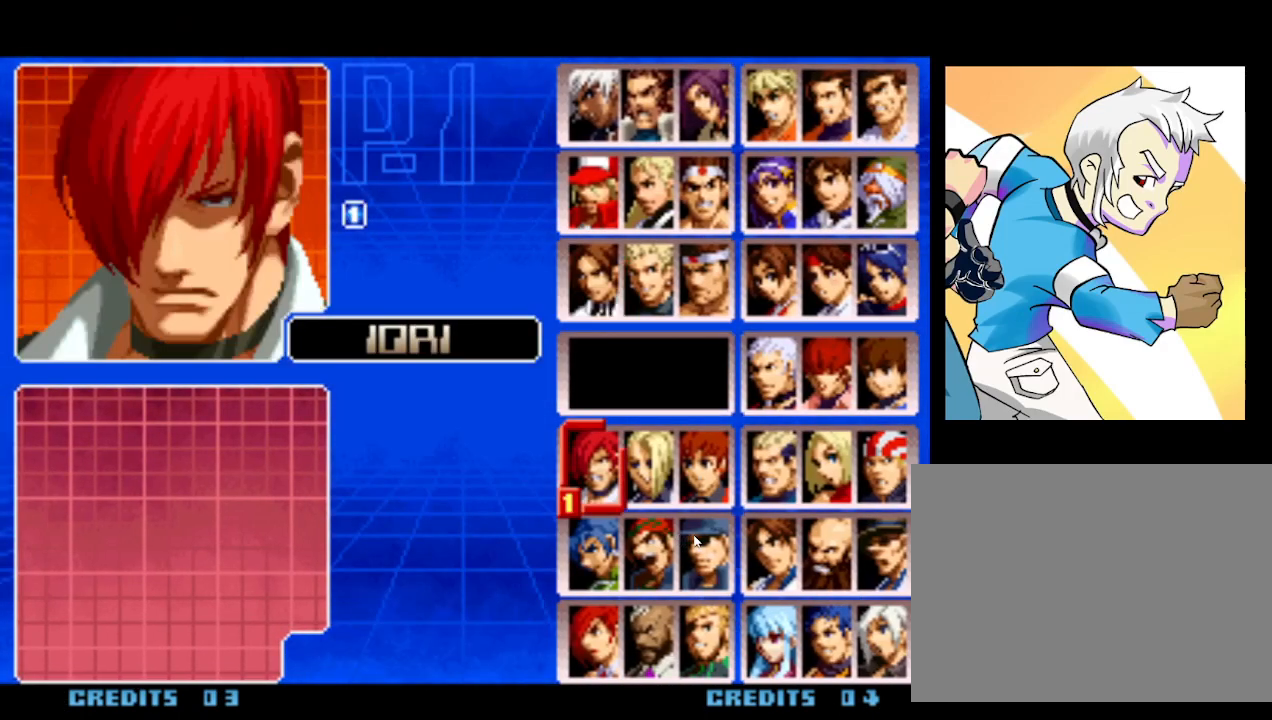
{"buttons": [], "left_stick": "down", "events": [[50, "left_stick", "center"], [133, "left_stick", "down"], [200, "left_stick", "center"], [467, "left_stick", "down"]]}
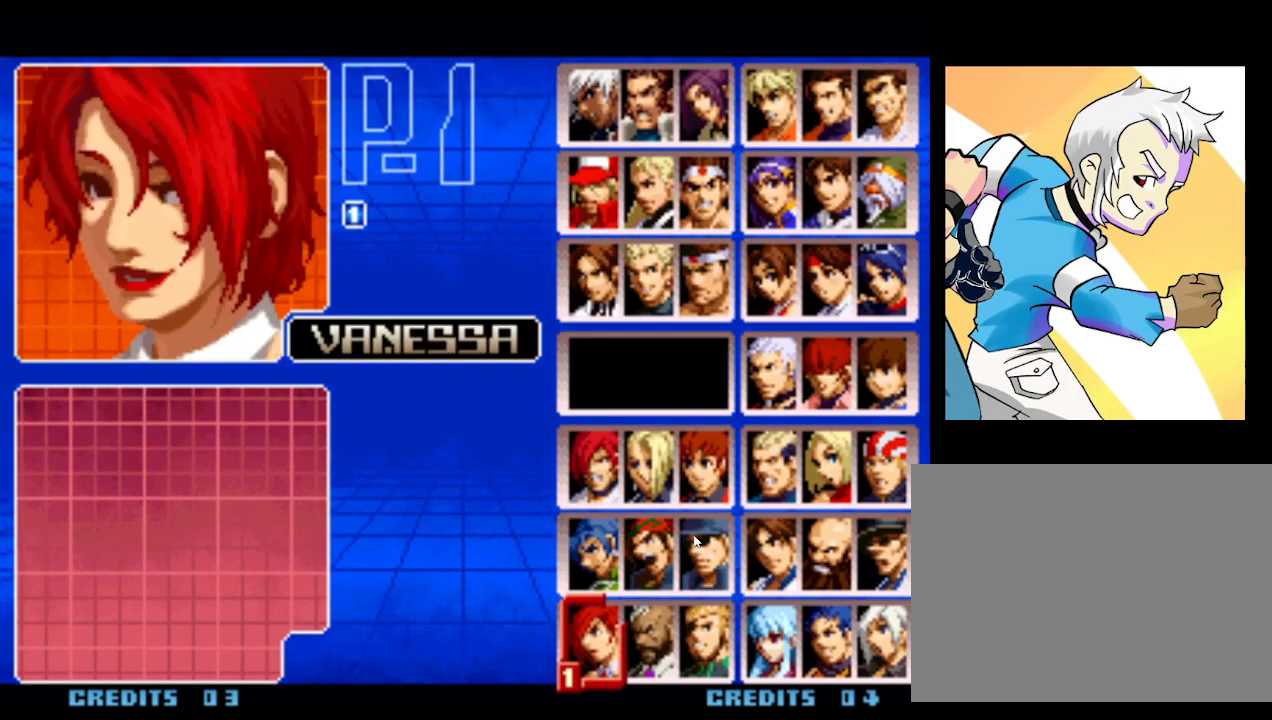
{"buttons": [], "left_stick": "center", "events": [[17, "left_stick", "center"], [83, "left_stick", "down"], [183, "left_stick", "center"]]}
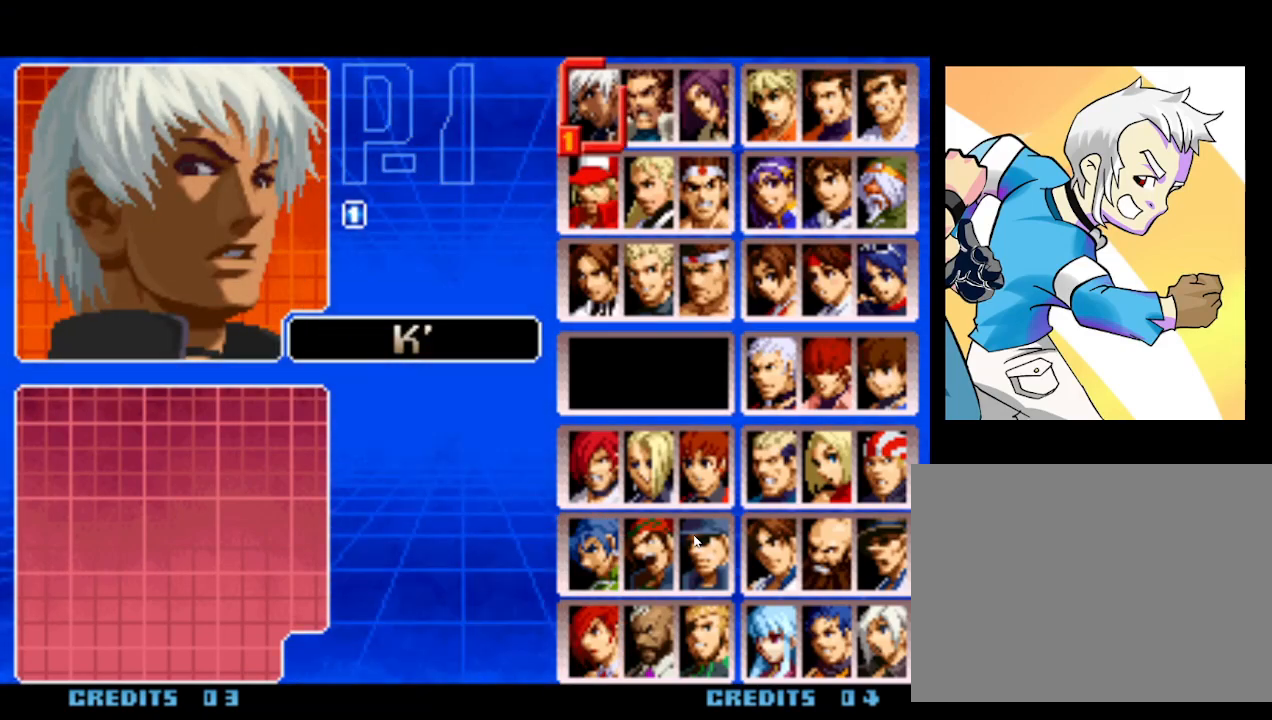
{"buttons": ["SQUARE"], "left_stick": "center", "events": [[467, "SQUARE", "down"]]}
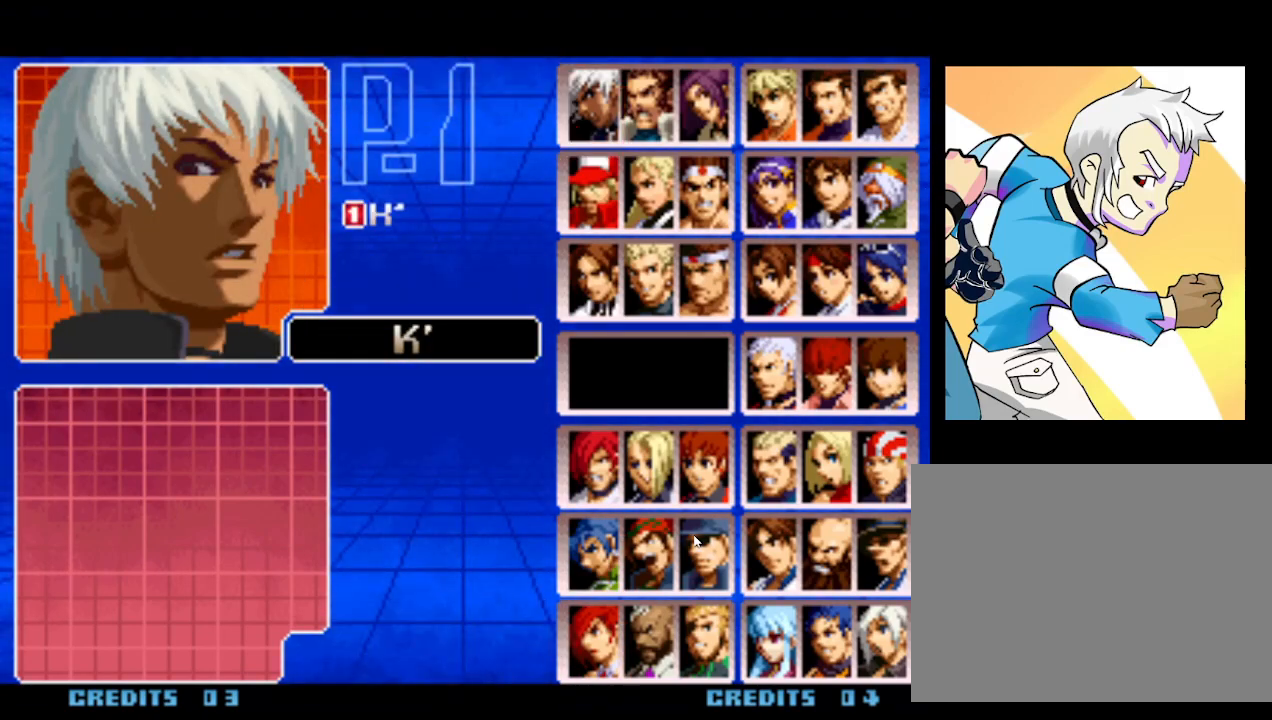
{"buttons": [], "left_stick": "center", "events": [[17, "SQUARE", "up"], [50, "SQUARE", "down"], [100, "SQUARE", "up"]]}